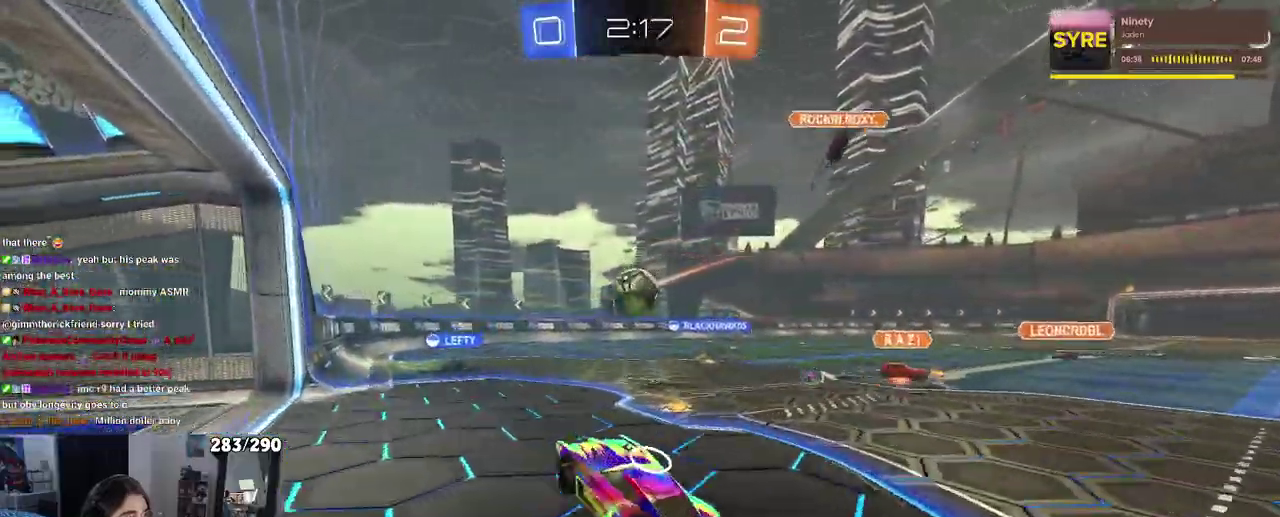
Gameplay with a controller (PlayStation layout); each line is a JSON object with the inputs held at the frame after it. "events" lists button and stick changes between this image and that frame as [ms after this image, input, new state], when the widget could be followed in between. Not read: L1 L2 R1 R2.
{"buttons": ["SQUARE"], "left_stick": "down", "right_stick": "center", "events": [[17, "CROSS", "up"], [17, "left_stick", "up-right"], [67, "left_stick", "up"], [150, "CROSS", "down"], [167, "left_stick", "up-left"], [267, "CROSS", "up"], [283, "left_stick", "down"], [367, "SQUARE", "down"]]}
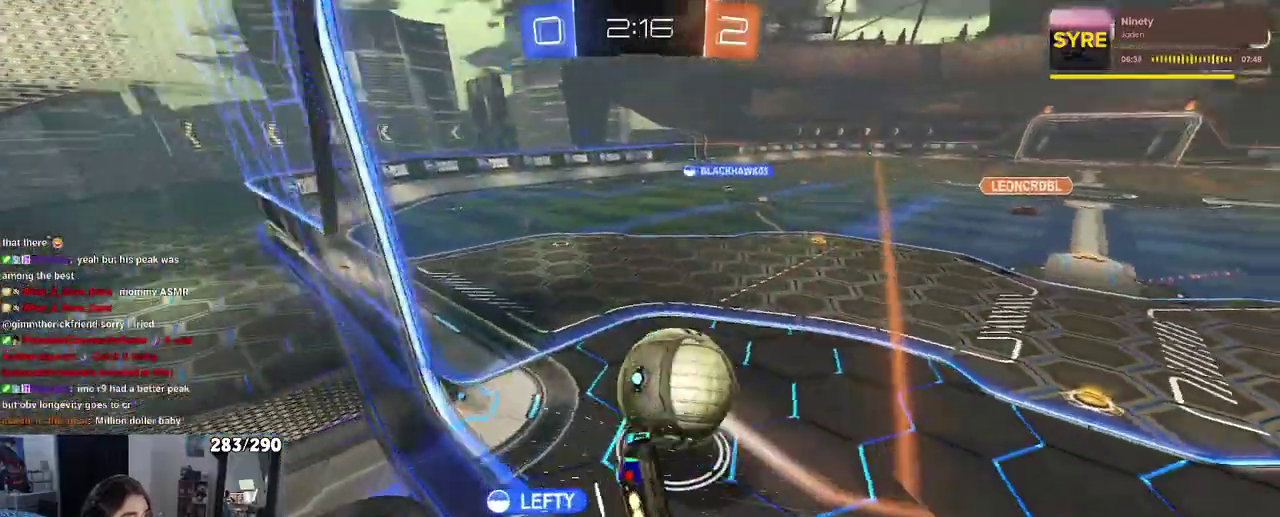
{"buttons": [], "left_stick": "center", "right_stick": "center", "events": [[50, "left_stick", "down-left"], [367, "left_stick", "center"], [383, "SQUARE", "up"]]}
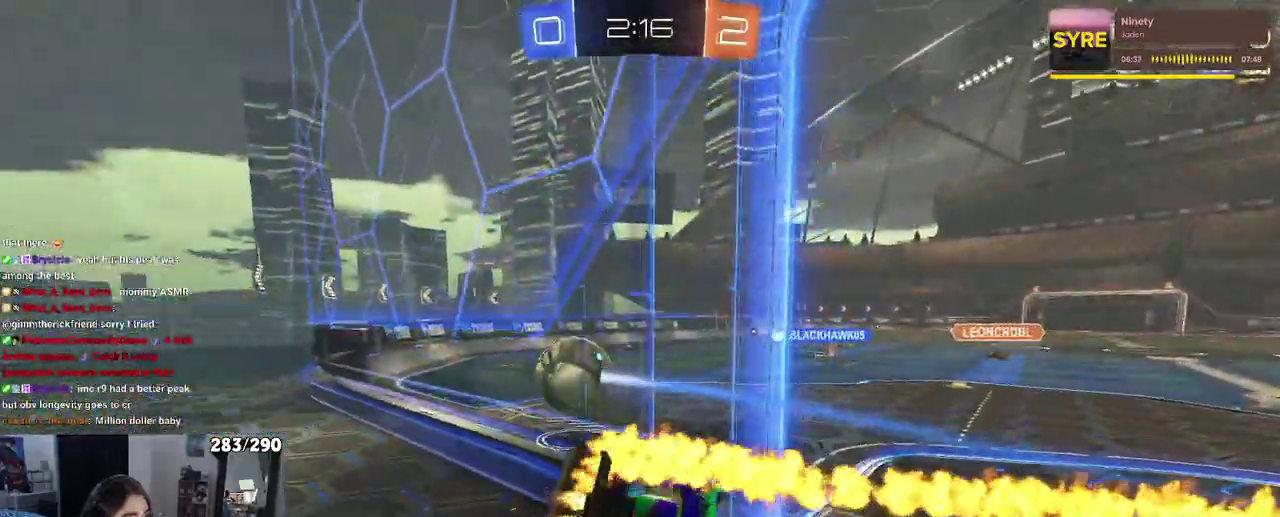
{"buttons": ["SQUARE"], "left_stick": "left", "right_stick": "center", "events": [[383, "left_stick", "left"], [400, "SQUARE", "down"]]}
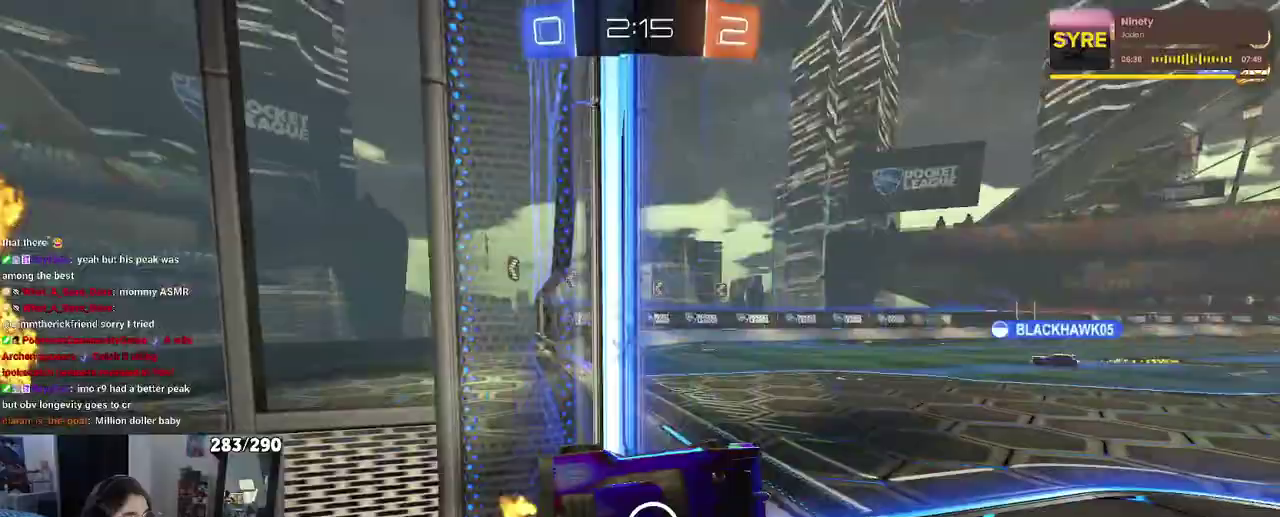
{"buttons": [], "left_stick": "center", "right_stick": "center", "events": [[67, "SQUARE", "up"], [233, "left_stick", "center"]]}
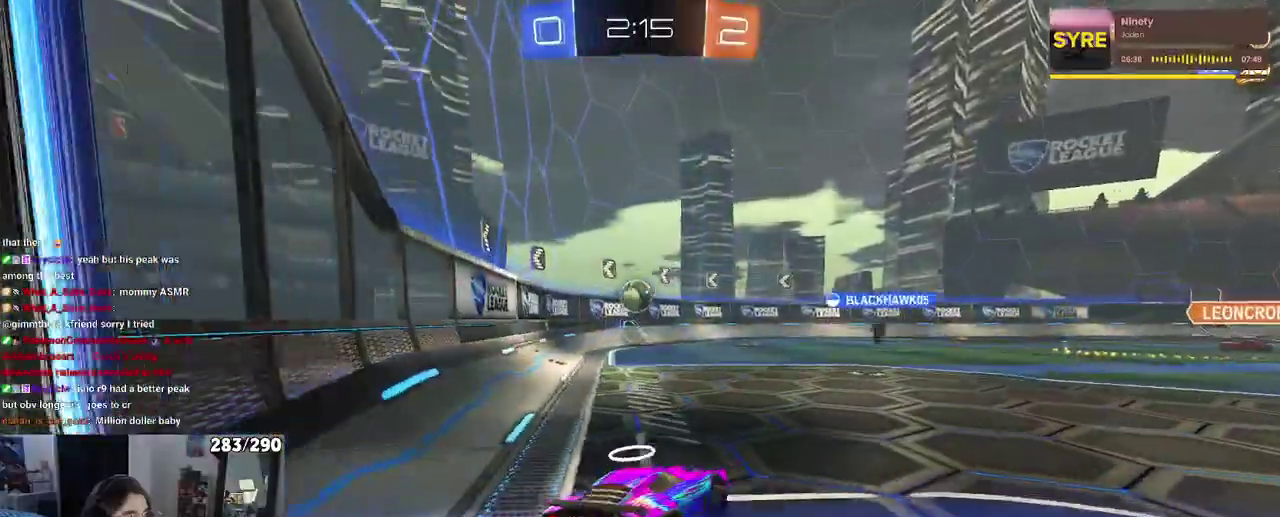
{"buttons": [], "left_stick": "left", "right_stick": "center", "events": [[433, "left_stick", "left"]]}
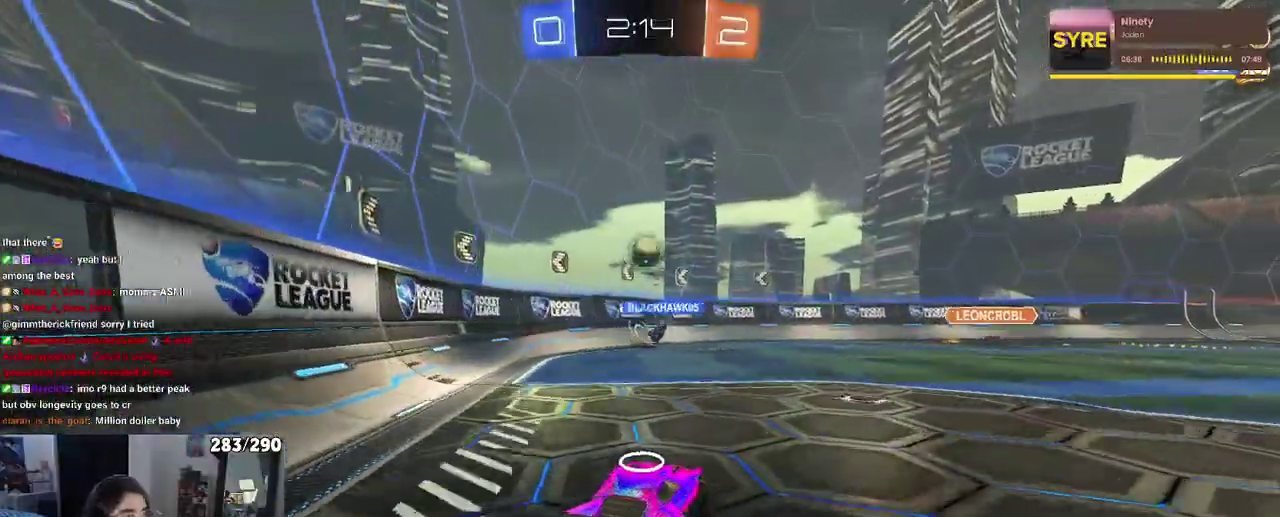
{"buttons": [], "left_stick": "center", "right_stick": "center", "events": [[267, "SQUARE", "down"], [300, "left_stick", "center"], [333, "SQUARE", "up"]]}
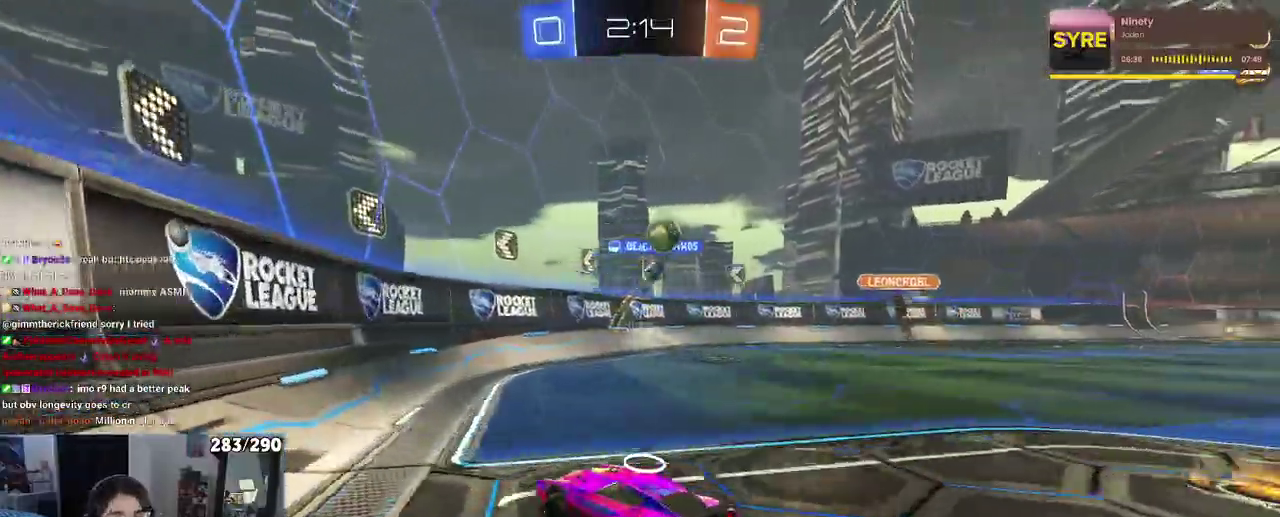
{"buttons": [], "left_stick": "right", "right_stick": "center", "events": [[267, "left_stick", "right"]]}
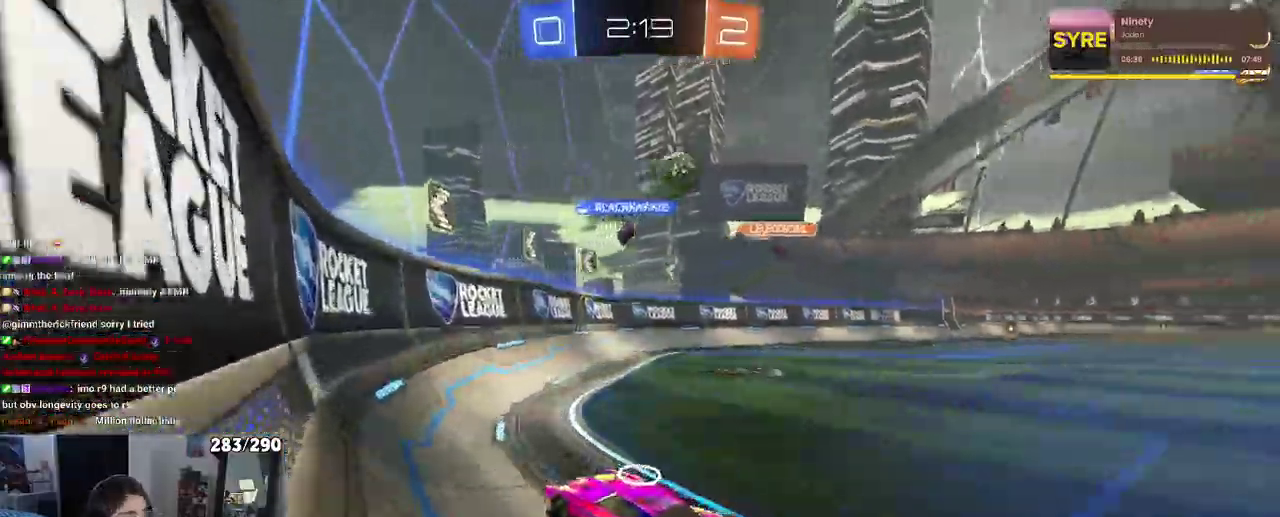
{"buttons": [], "left_stick": "right", "right_stick": "center", "events": [[67, "SQUARE", "down"], [250, "SQUARE", "up"]]}
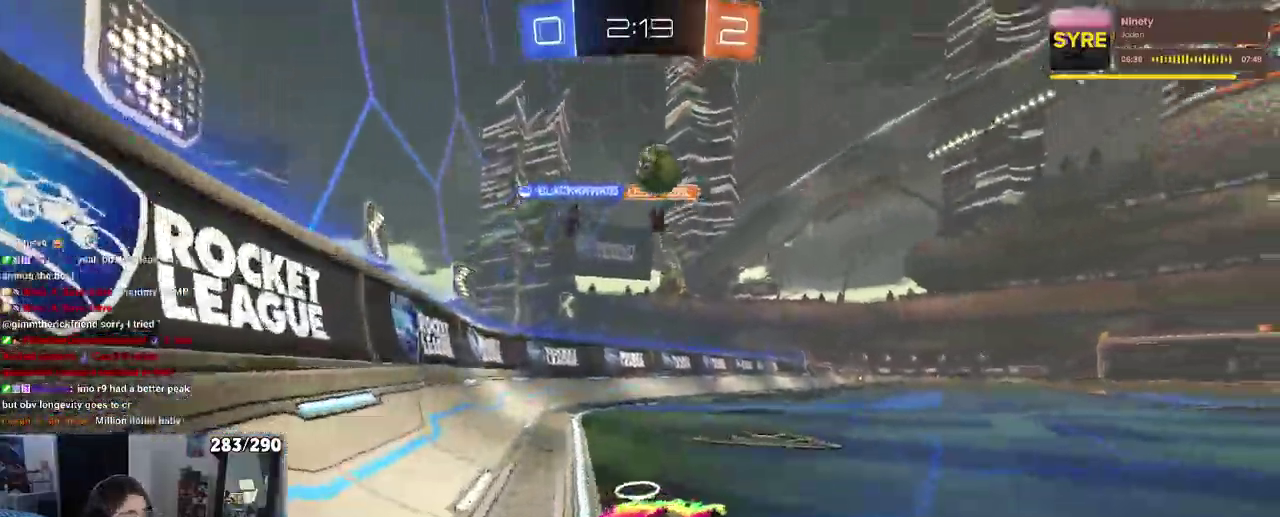
{"buttons": [], "left_stick": "center", "right_stick": "center", "events": [[500, "left_stick", "center"]]}
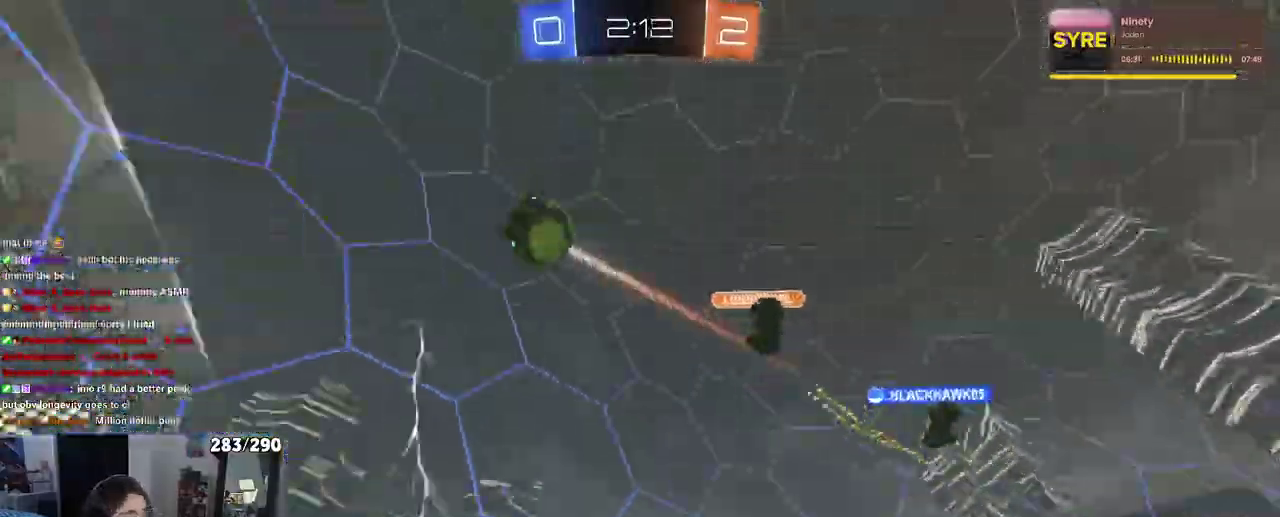
{"buttons": [], "left_stick": "up-right", "right_stick": "center", "events": [[117, "left_stick", "right"], [333, "left_stick", "up-right"]]}
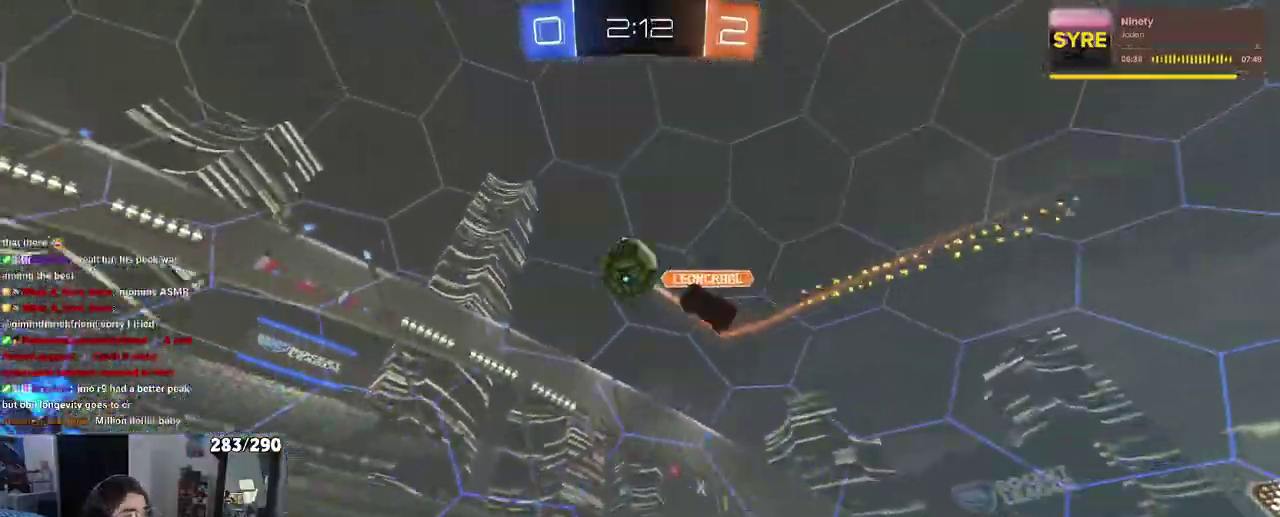
{"buttons": [], "left_stick": "left", "right_stick": "center", "events": [[317, "left_stick", "center"], [383, "left_stick", "left"]]}
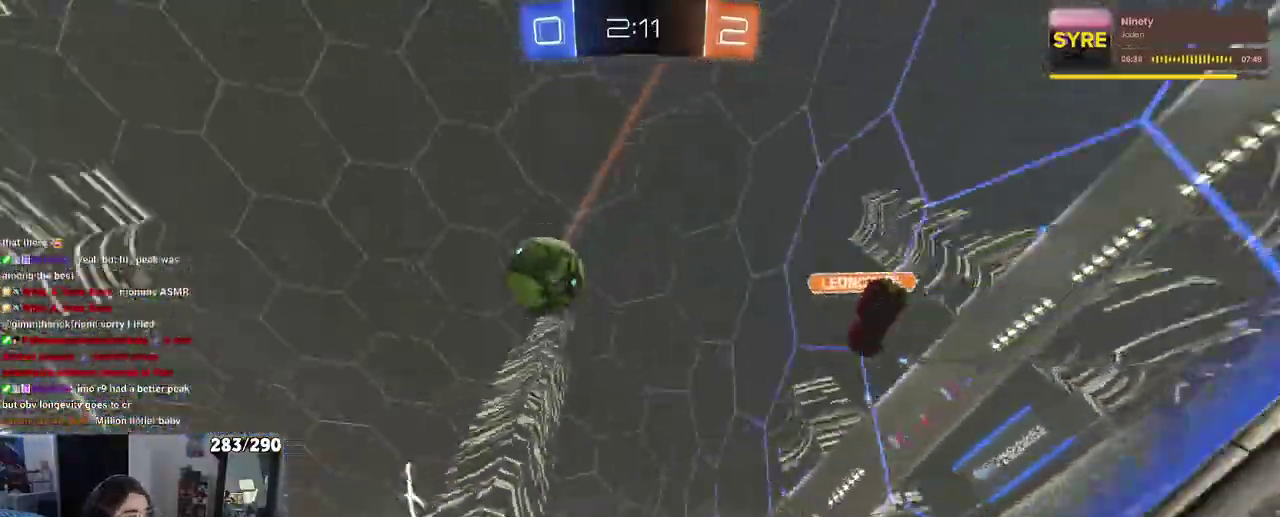
{"buttons": [], "left_stick": "center", "right_stick": "center", "events": [[433, "left_stick", "center"]]}
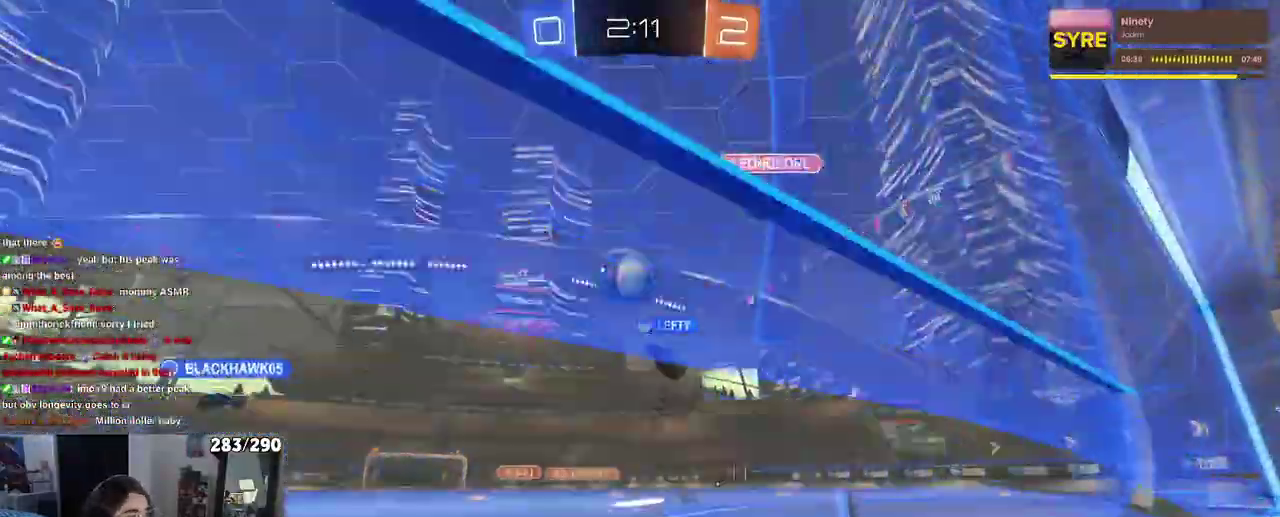
{"buttons": [], "left_stick": "center", "right_stick": "center", "events": [[133, "left_stick", "left"], [483, "left_stick", "center"]]}
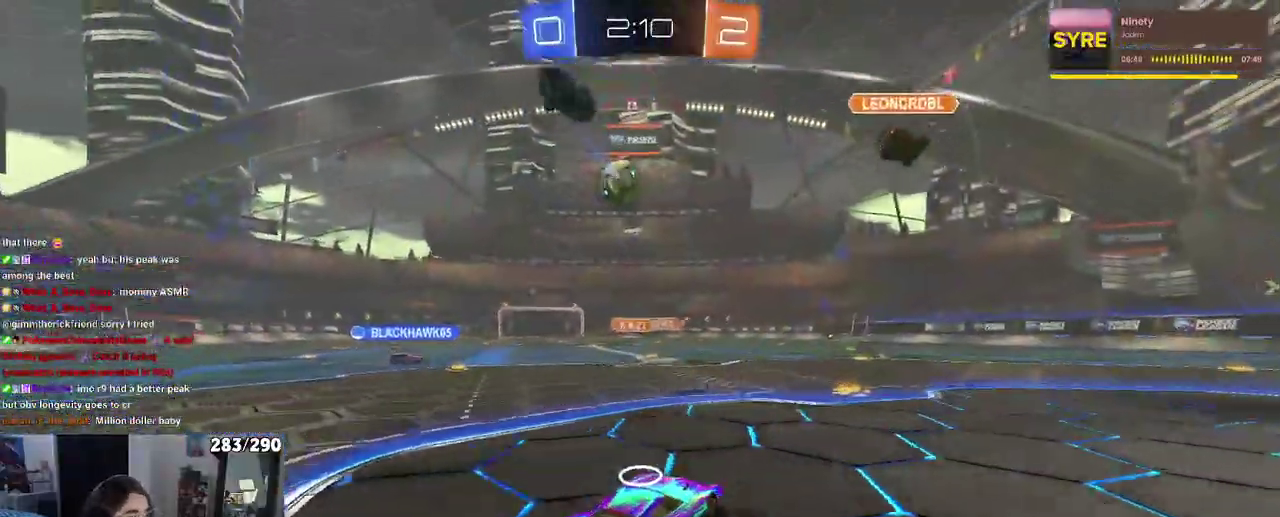
{"buttons": [], "left_stick": "up-right", "right_stick": "center", "events": [[267, "left_stick", "right"], [483, "left_stick", "up-right"]]}
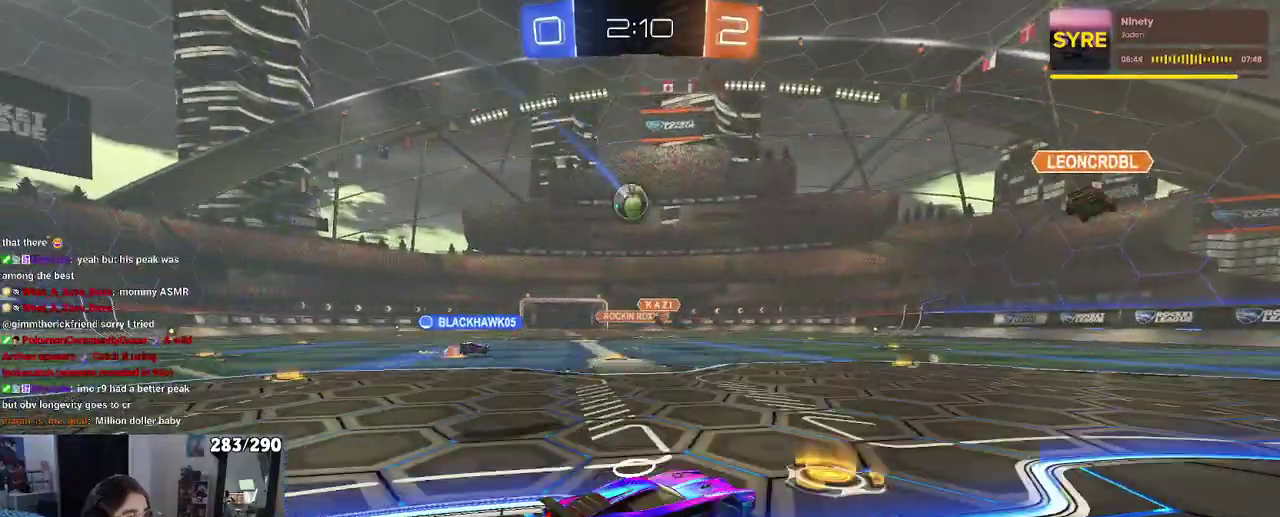
{"buttons": [], "left_stick": "right", "right_stick": "center", "events": [[350, "left_stick", "center"], [483, "left_stick", "right"]]}
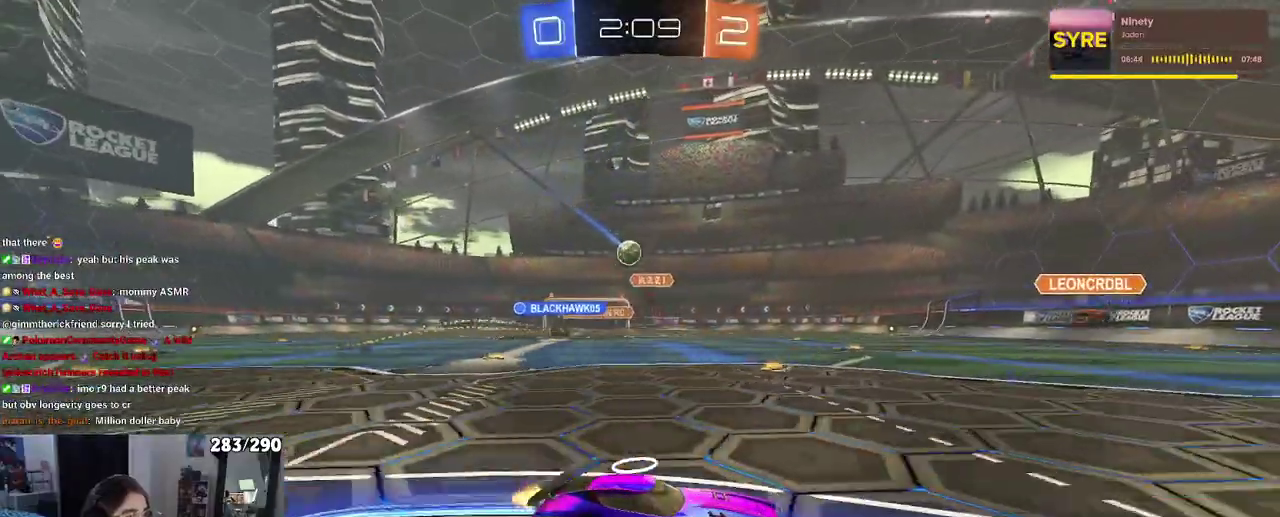
{"buttons": [], "left_stick": "right", "right_stick": "center", "events": [[17, "SQUARE", "down"], [300, "SQUARE", "up"]]}
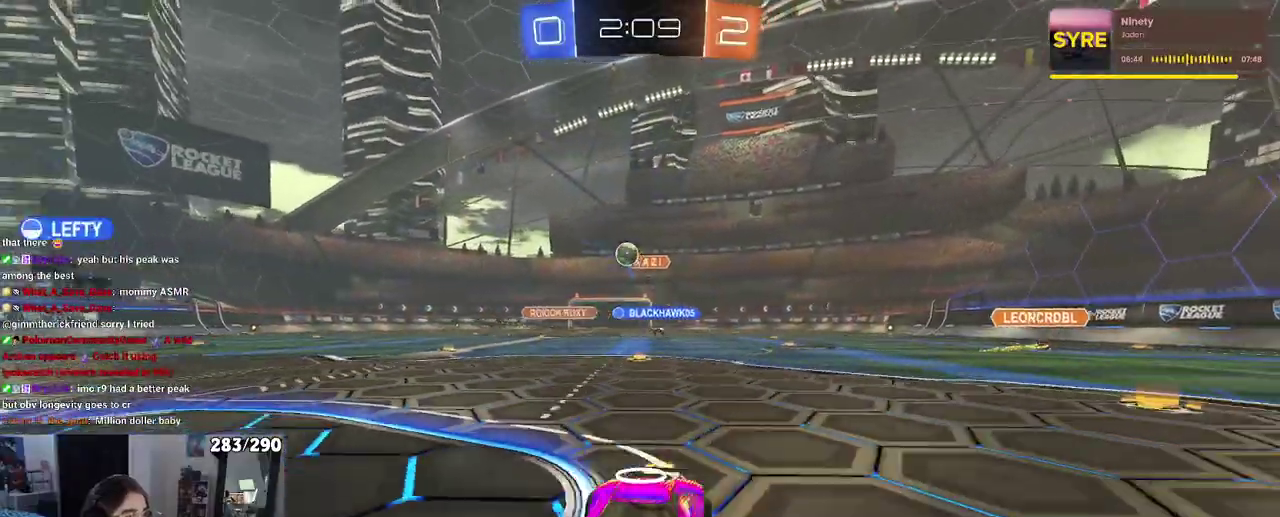
{"buttons": [], "left_stick": "right", "right_stick": "center", "events": [[117, "SQUARE", "down"], [300, "SQUARE", "up"]]}
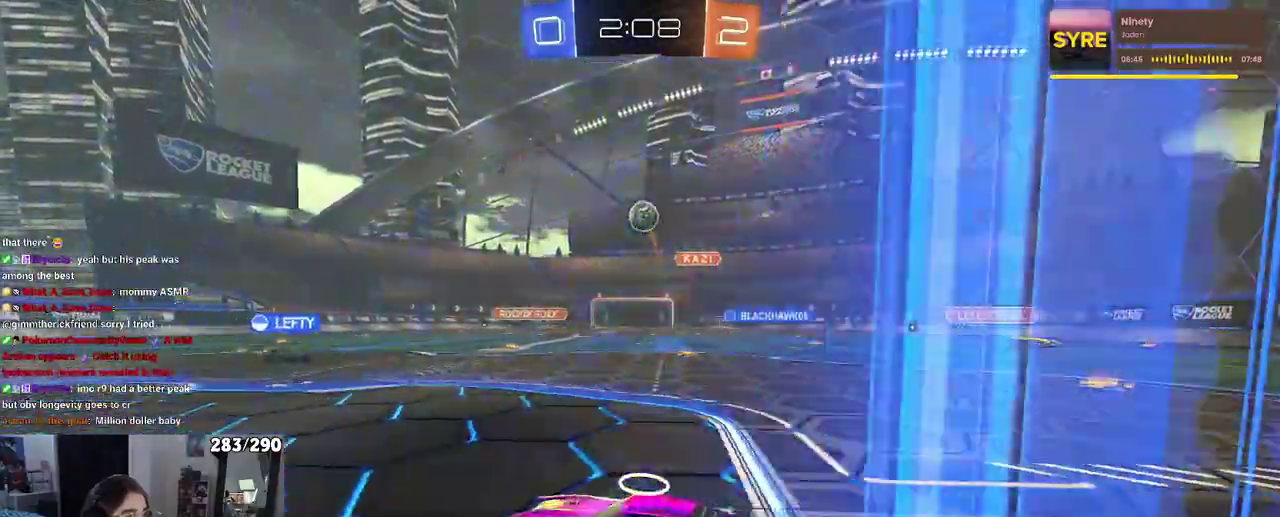
{"buttons": ["CROSS"], "left_stick": "down", "right_stick": "center", "events": [[267, "CROSS", "down"], [267, "left_stick", "down-right"], [317, "left_stick", "down"]]}
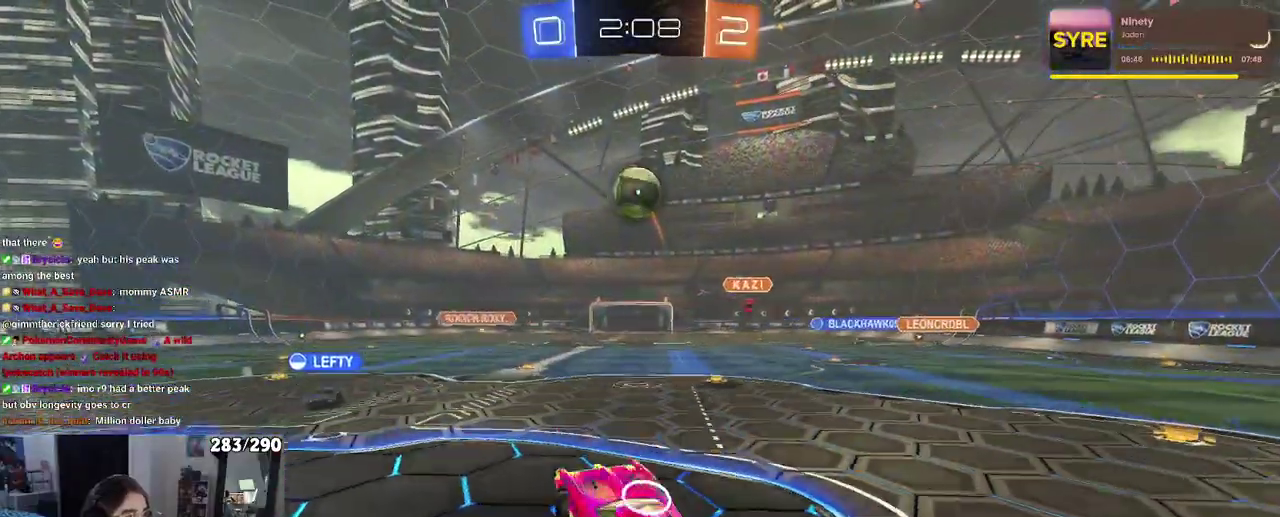
{"buttons": [], "left_stick": "up-right", "right_stick": "center", "events": [[33, "CROSS", "up"], [150, "left_stick", "up-right"], [367, "left_stick", "center"], [467, "left_stick", "up-right"]]}
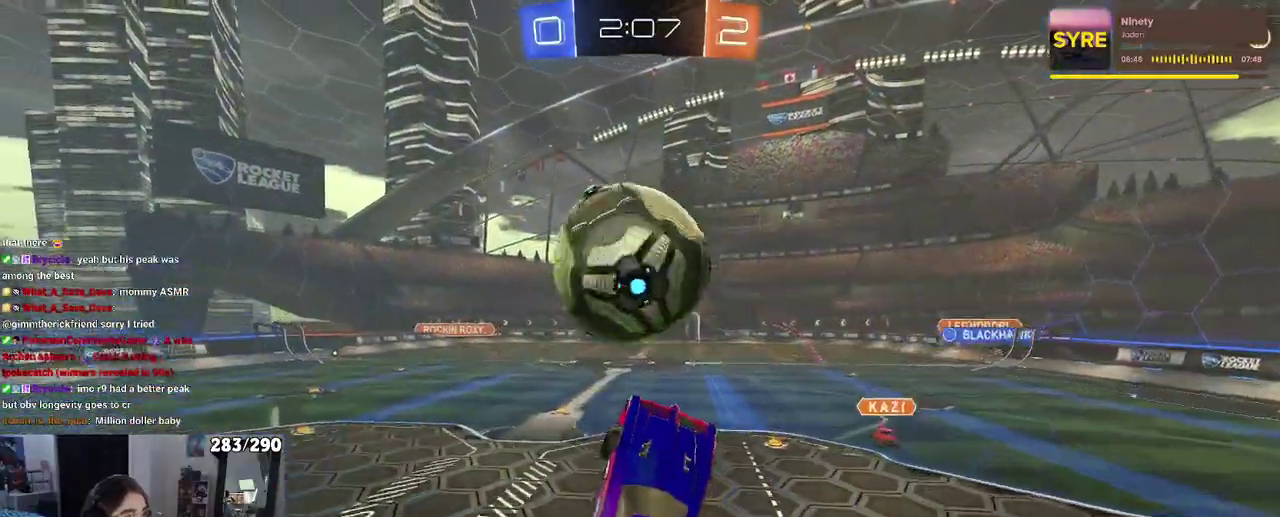
{"buttons": [], "left_stick": "down", "right_stick": "center", "events": [[50, "CROSS", "down"], [100, "left_stick", "up-left"], [150, "CROSS", "up"], [167, "left_stick", "down"]]}
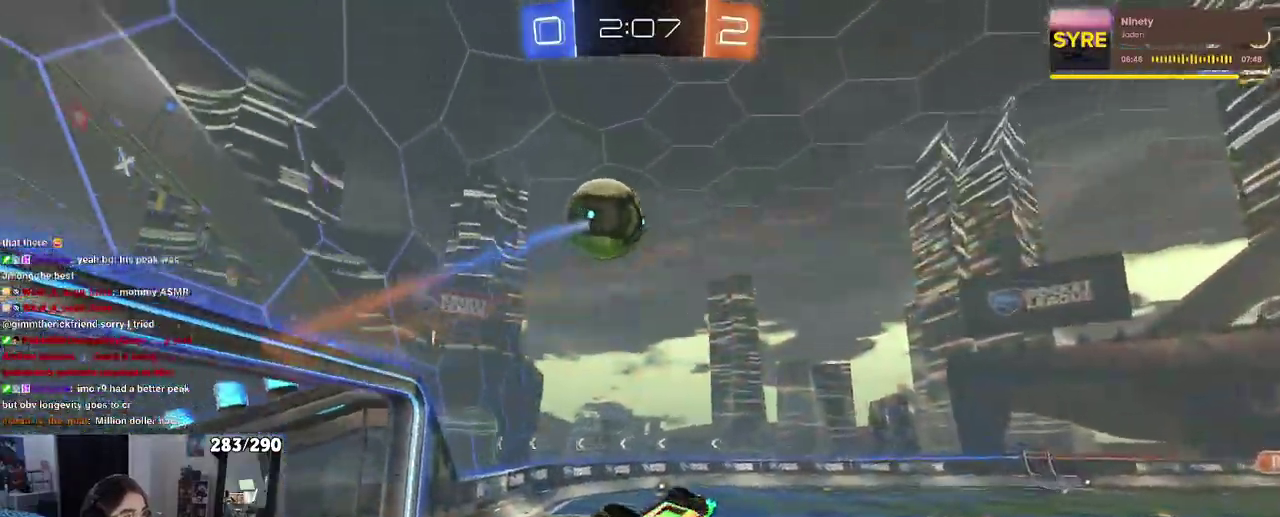
{"buttons": ["SQUARE"], "left_stick": "down-right", "right_stick": "center", "events": [[317, "SQUARE", "down"], [467, "left_stick", "down-right"]]}
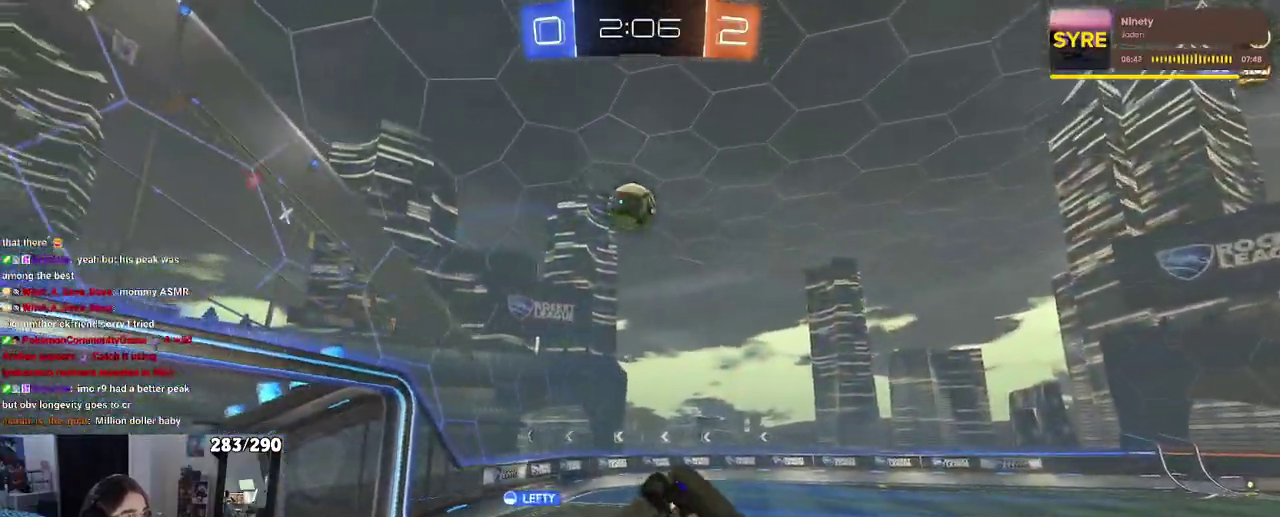
{"buttons": [], "left_stick": "up-left", "right_stick": "center", "events": [[67, "left_stick", "right"], [217, "SQUARE", "up"], [217, "left_stick", "center"], [467, "left_stick", "up-left"]]}
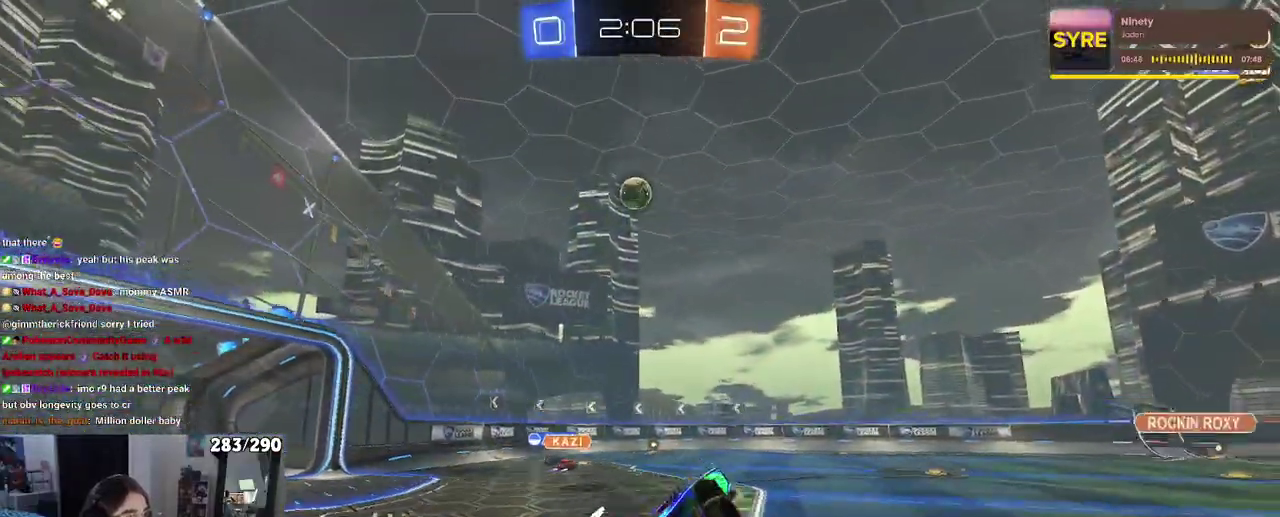
{"buttons": [], "left_stick": "left", "right_stick": "center", "events": [[100, "left_stick", "center"], [300, "left_stick", "left"]]}
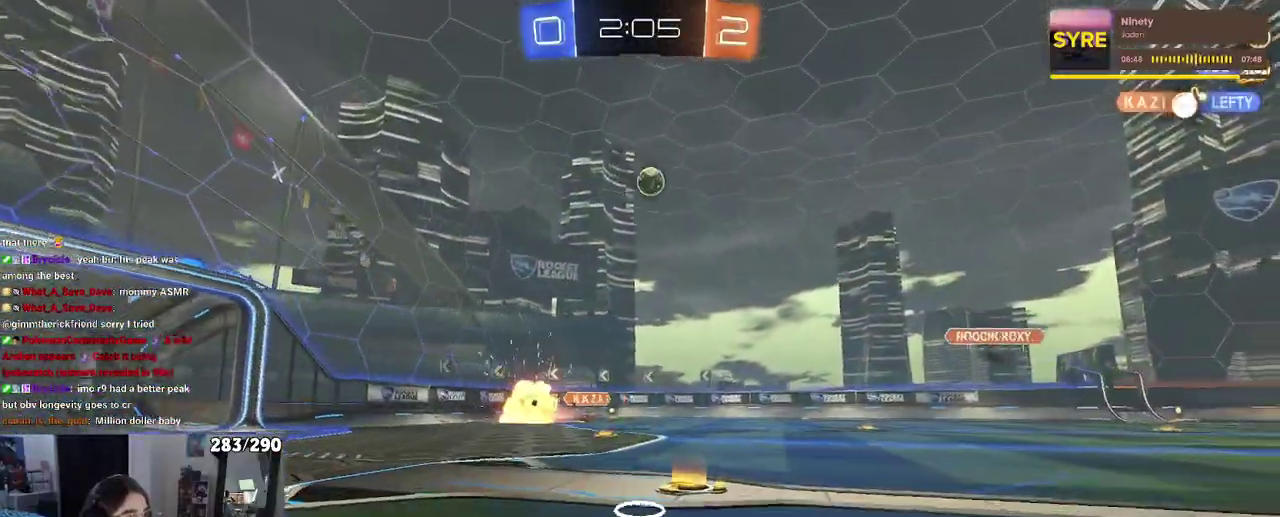
{"buttons": [], "left_stick": "left", "right_stick": "center", "events": []}
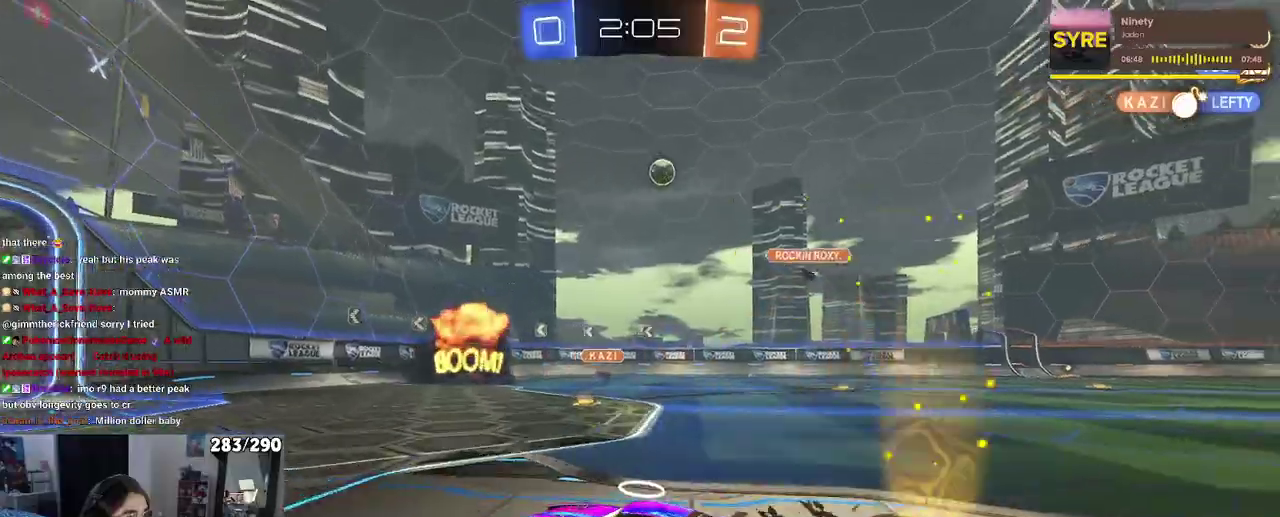
{"buttons": [], "left_stick": "right", "right_stick": "center", "events": [[117, "left_stick", "center"], [217, "left_stick", "right"]]}
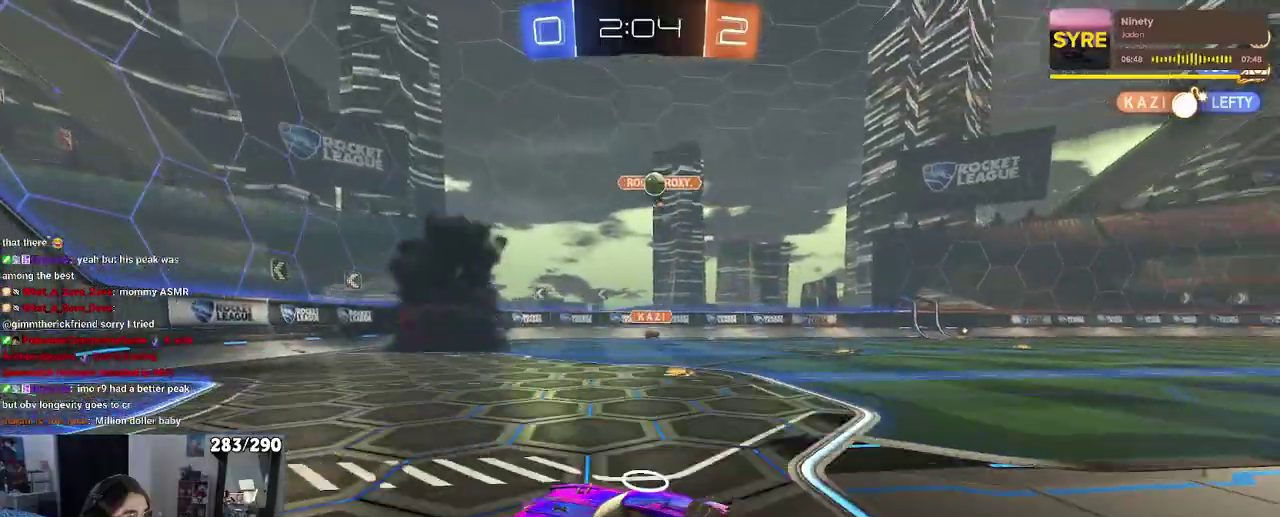
{"buttons": [], "left_stick": "right", "right_stick": "center", "events": [[117, "left_stick", "center"], [350, "left_stick", "right"]]}
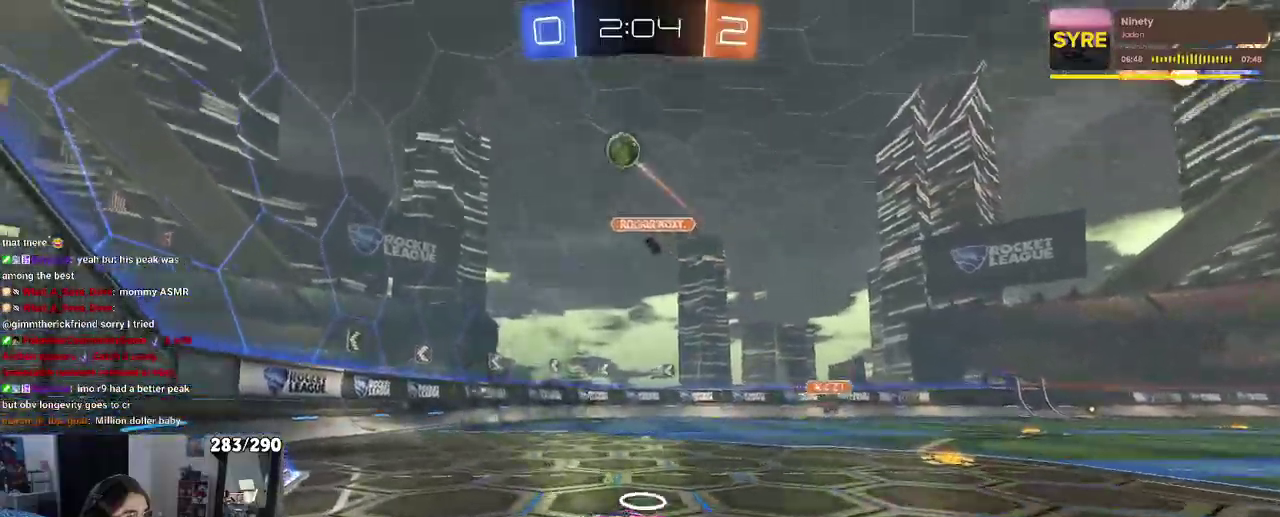
{"buttons": [], "left_stick": "center", "right_stick": "center", "events": [[17, "SQUARE", "down"], [67, "left_stick", "center"], [100, "SQUARE", "up"]]}
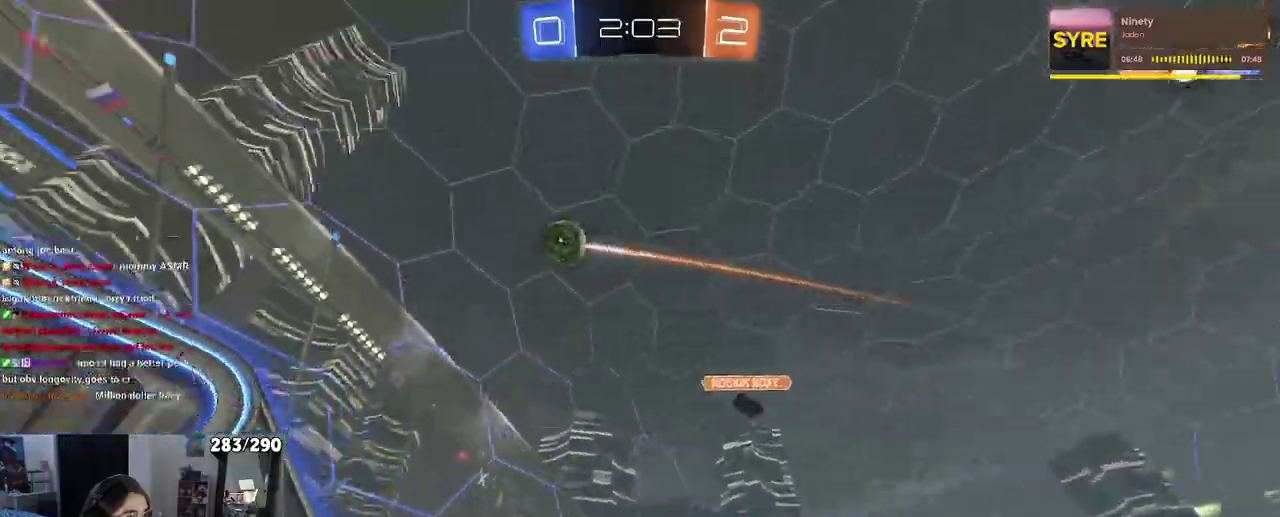
{"buttons": [], "left_stick": "left", "right_stick": "center", "events": [[267, "left_stick", "left"], [350, "SQUARE", "down"], [500, "SQUARE", "up"]]}
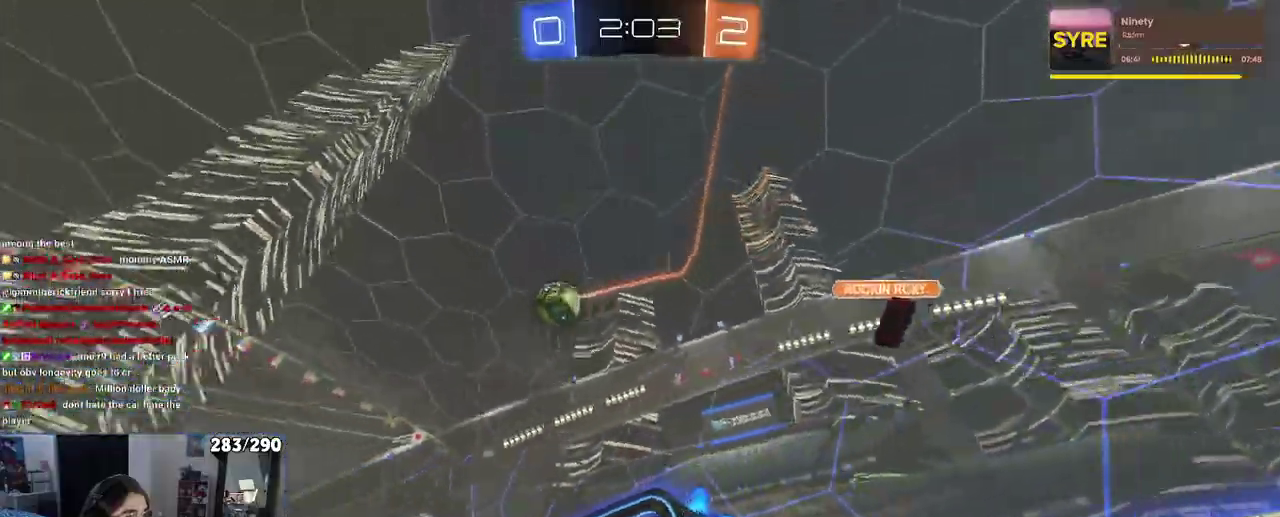
{"buttons": [], "left_stick": "left", "right_stick": "center"}